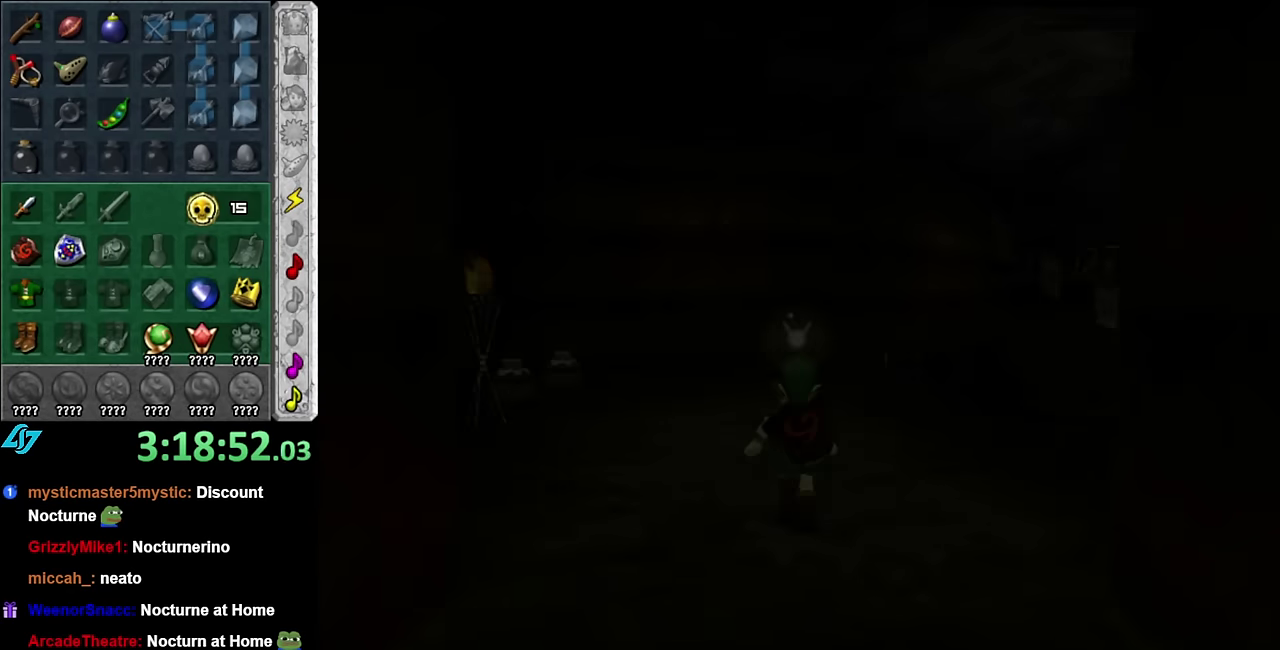
Gameplay with a controller (Nintendo layout); each line is a JSON object with the inputs held at the frame after it. "events" lists button and stick changes between this image and that frame as [ms after this image, input, new state], when the widget could be followed in between. Not read: L2 L3 R2 R3 Y Z.
{"buttons": [], "left_stick": "center", "right_stick": "center", "events": []}
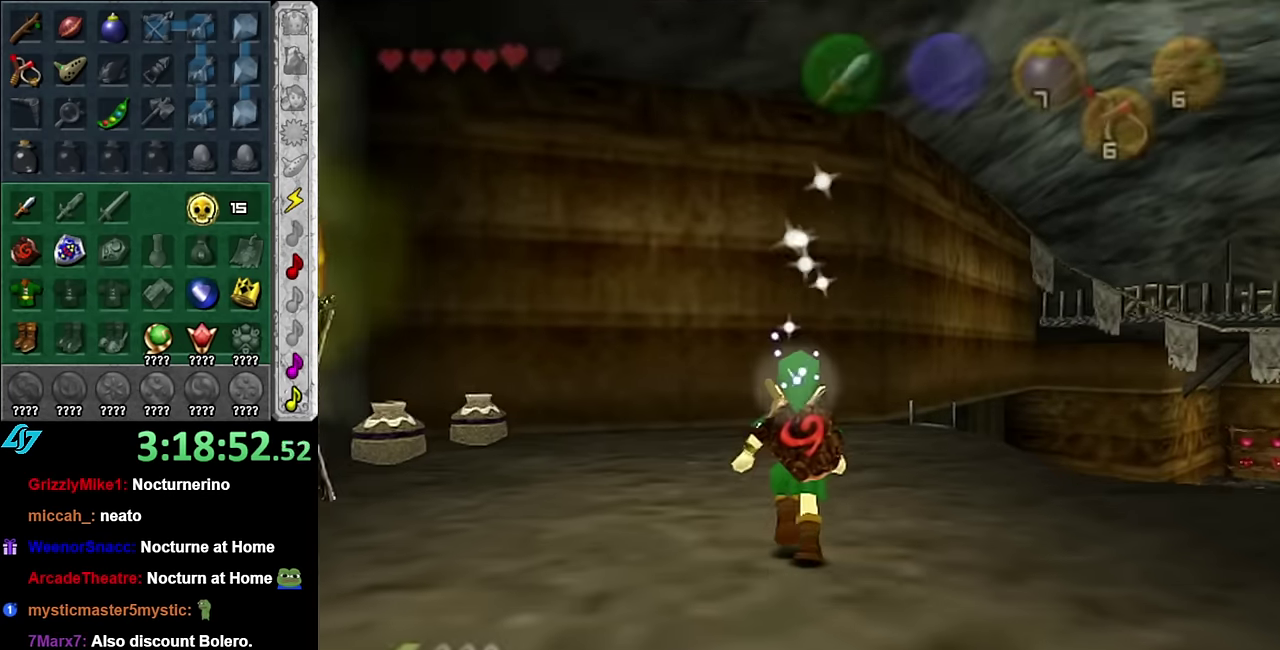
{"buttons": [], "left_stick": "right", "right_stick": "center", "events": [[167, "left_stick", "up"], [350, "left_stick", "up-right"], [483, "left_stick", "right"]]}
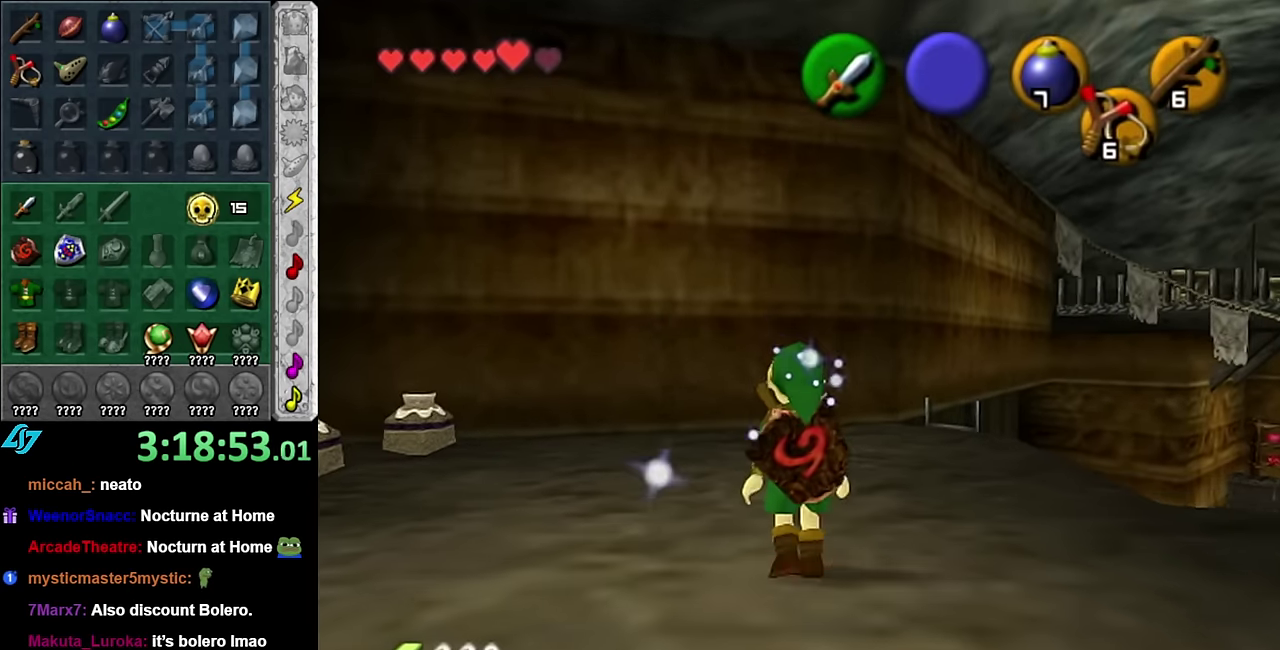
{"buttons": [], "left_stick": "center", "right_stick": "center", "events": [[17, "left_stick", "down-right"], [117, "L1", "down"], [133, "left_stick", "center"], [350, "L1", "up"]]}
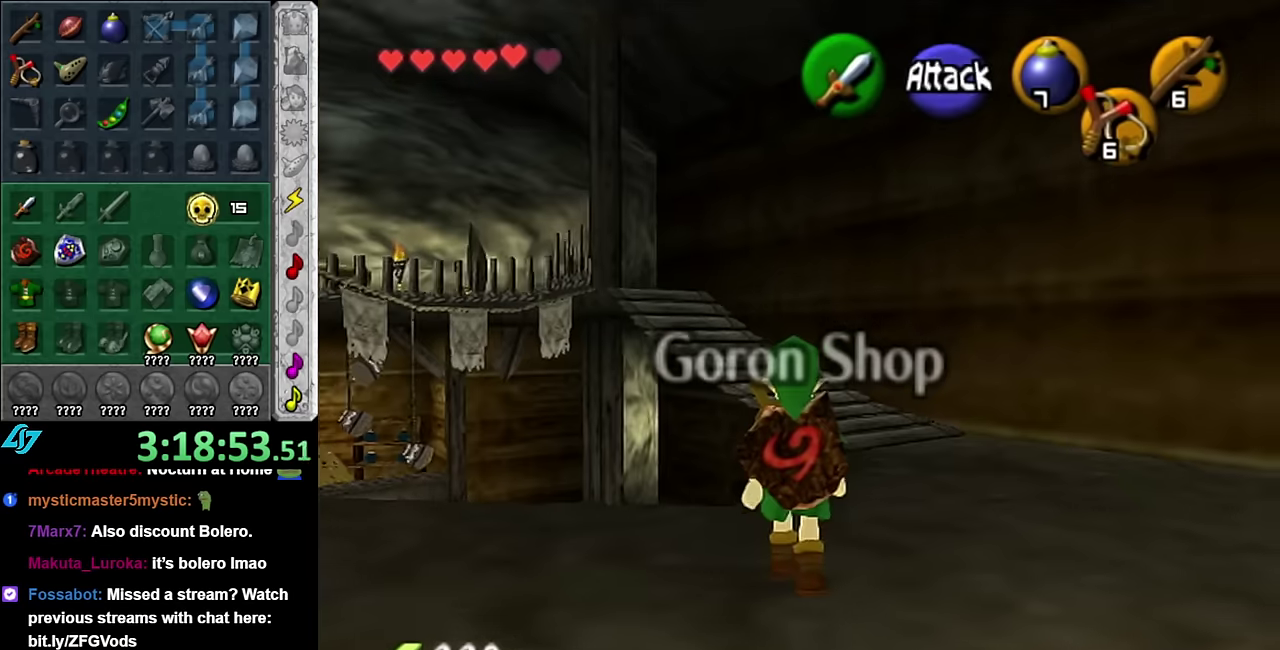
{"buttons": [], "left_stick": "center", "right_stick": "center", "events": [[233, "left_stick", "left"], [483, "left_stick", "center"]]}
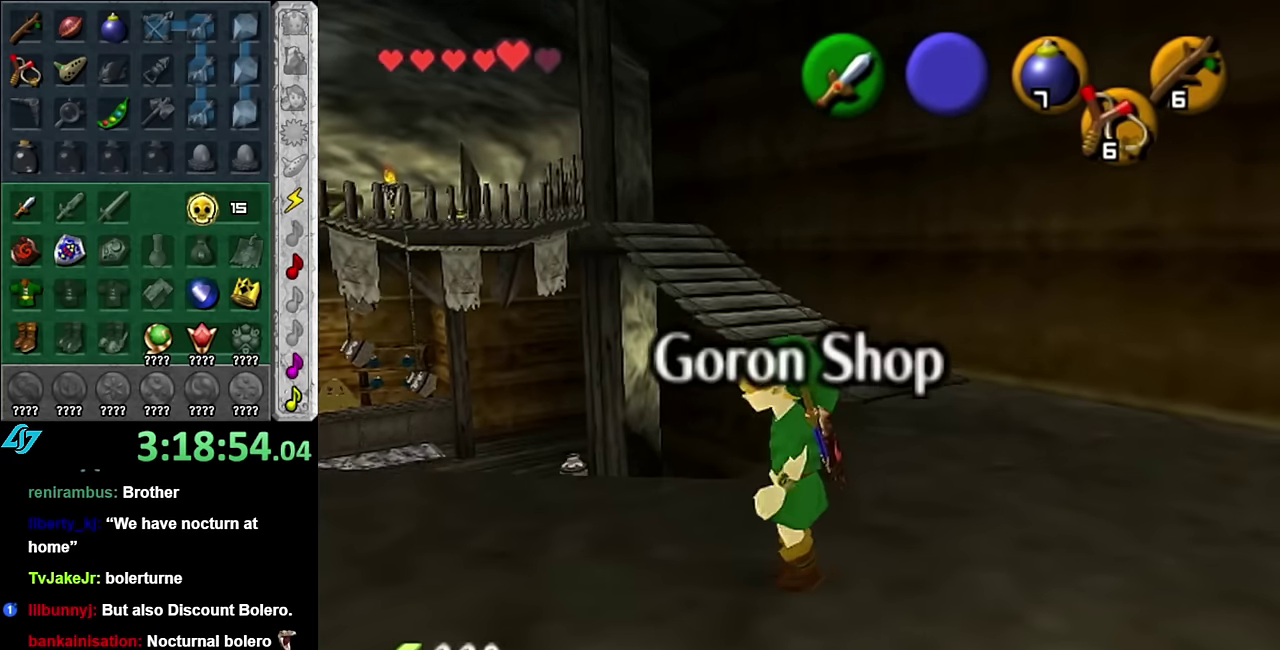
{"buttons": [], "left_stick": "right", "right_stick": "center", "events": [[333, "left_stick", "right"]]}
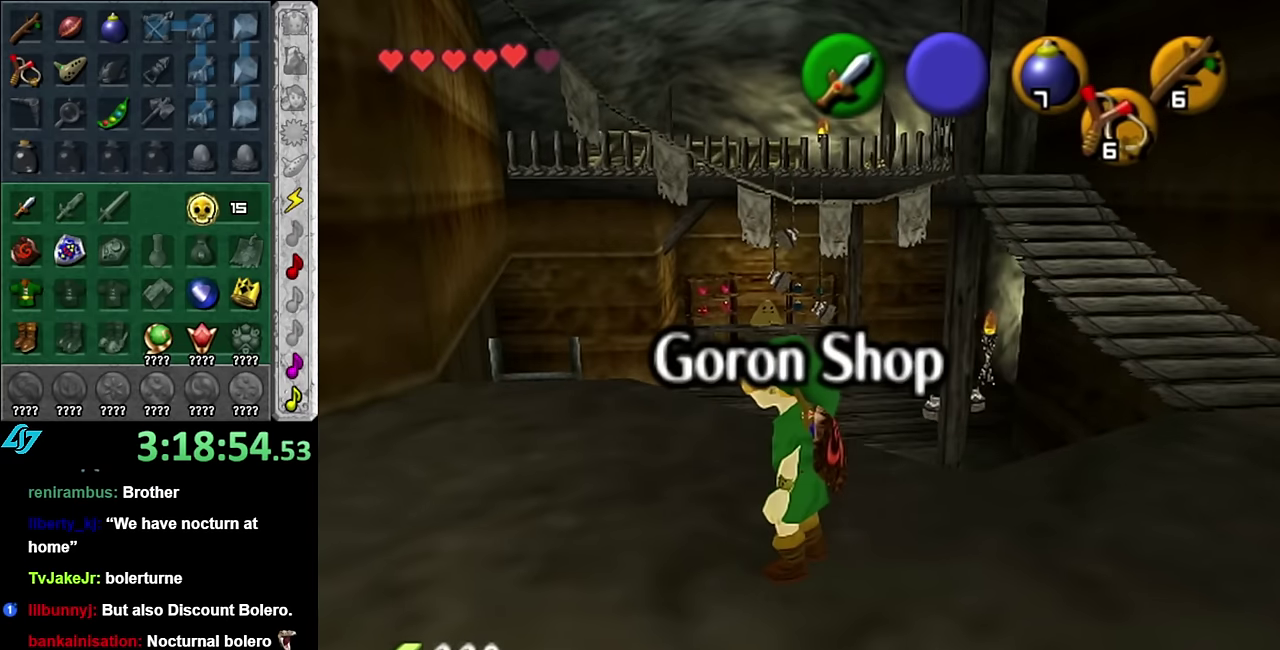
{"buttons": [], "left_stick": "up", "right_stick": "center", "events": [[200, "left_stick", "up-right"], [450, "left_stick", "up"]]}
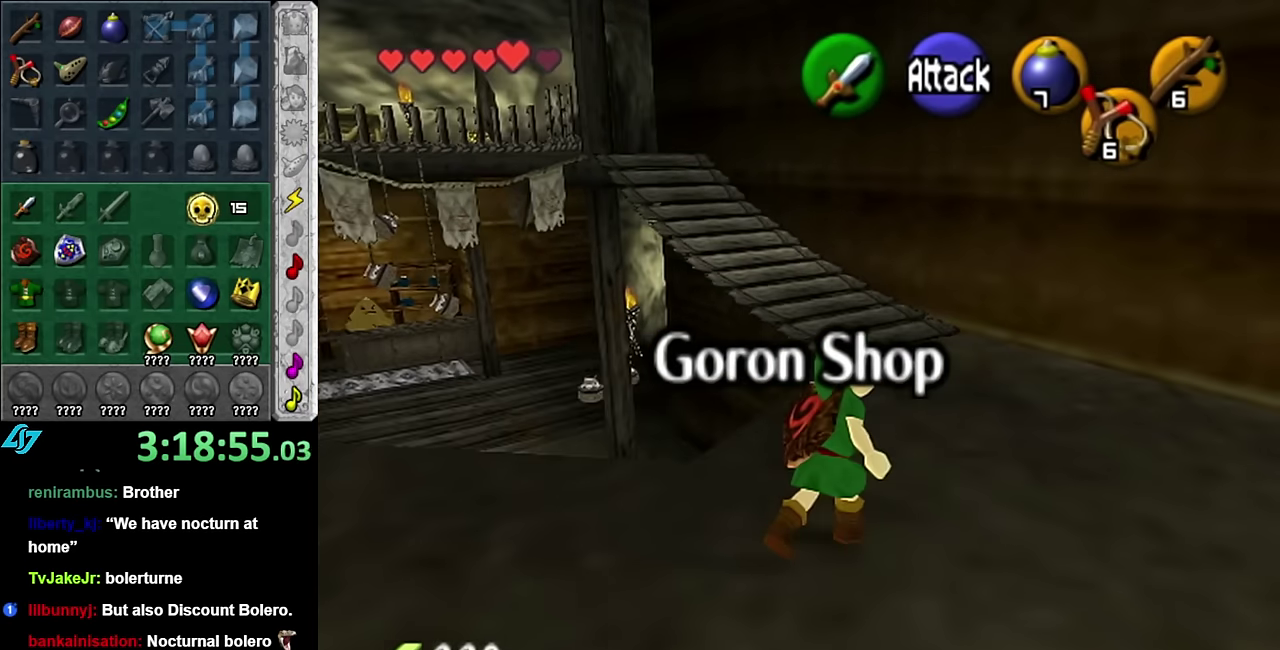
{"buttons": [], "left_stick": "up", "right_stick": "center", "events": []}
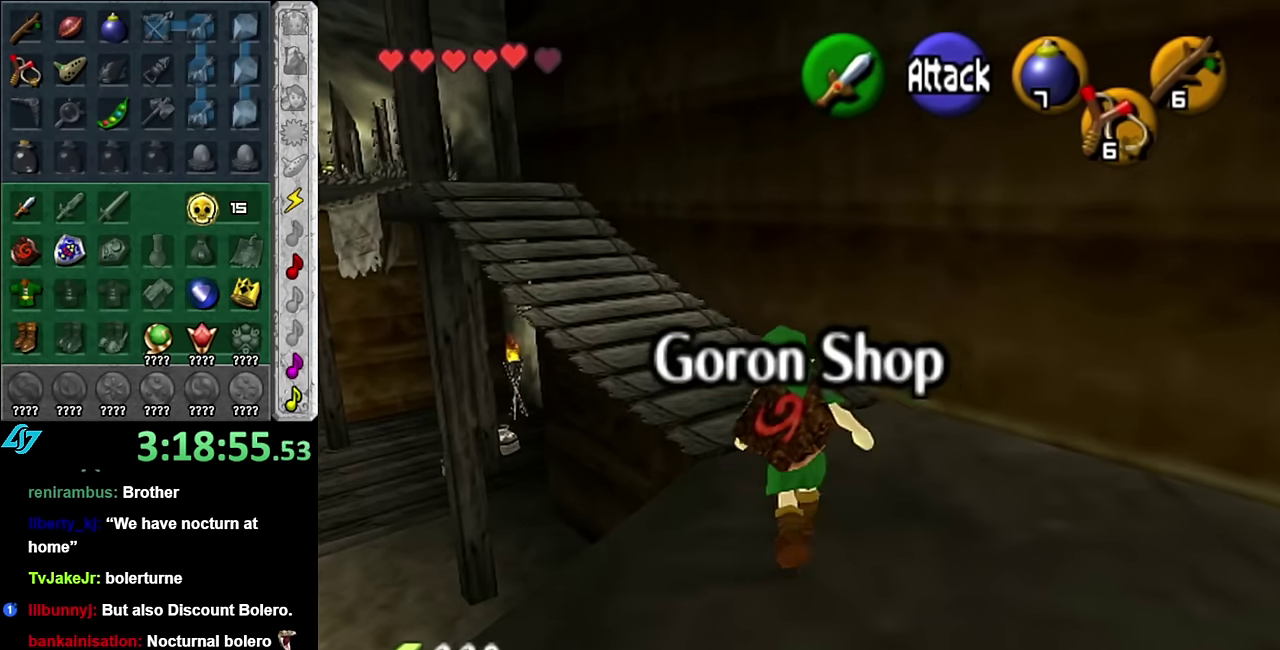
{"buttons": ["A"], "left_stick": "up-left", "right_stick": "center", "events": [[66, "left_stick", "up-left"], [483, "A", "down"]]}
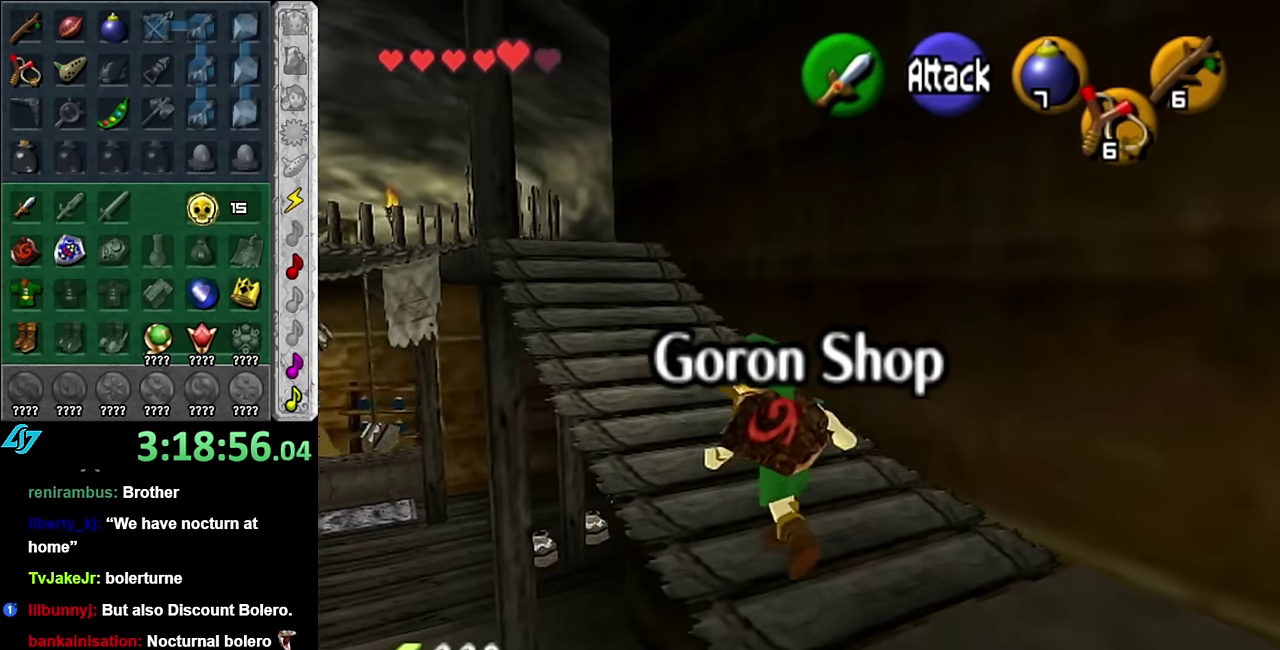
{"buttons": [], "left_stick": "up-left", "right_stick": "center", "events": [[200, "A", "up"]]}
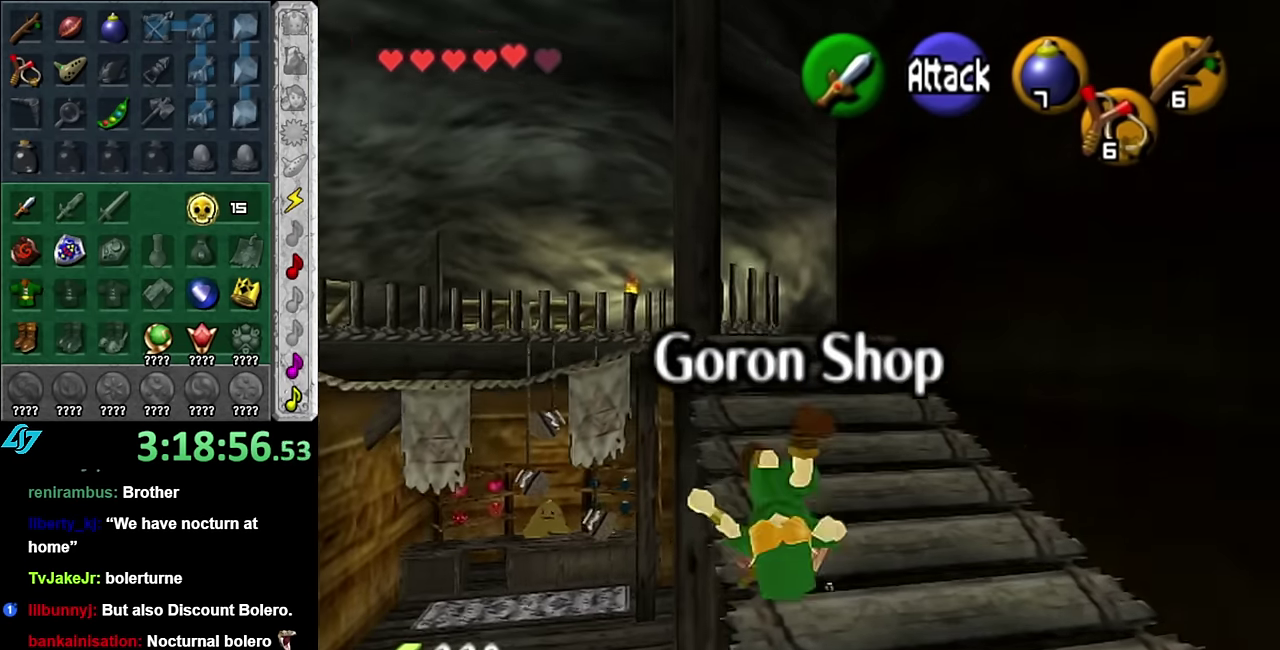
{"buttons": [], "left_stick": "up-left", "right_stick": "center", "events": []}
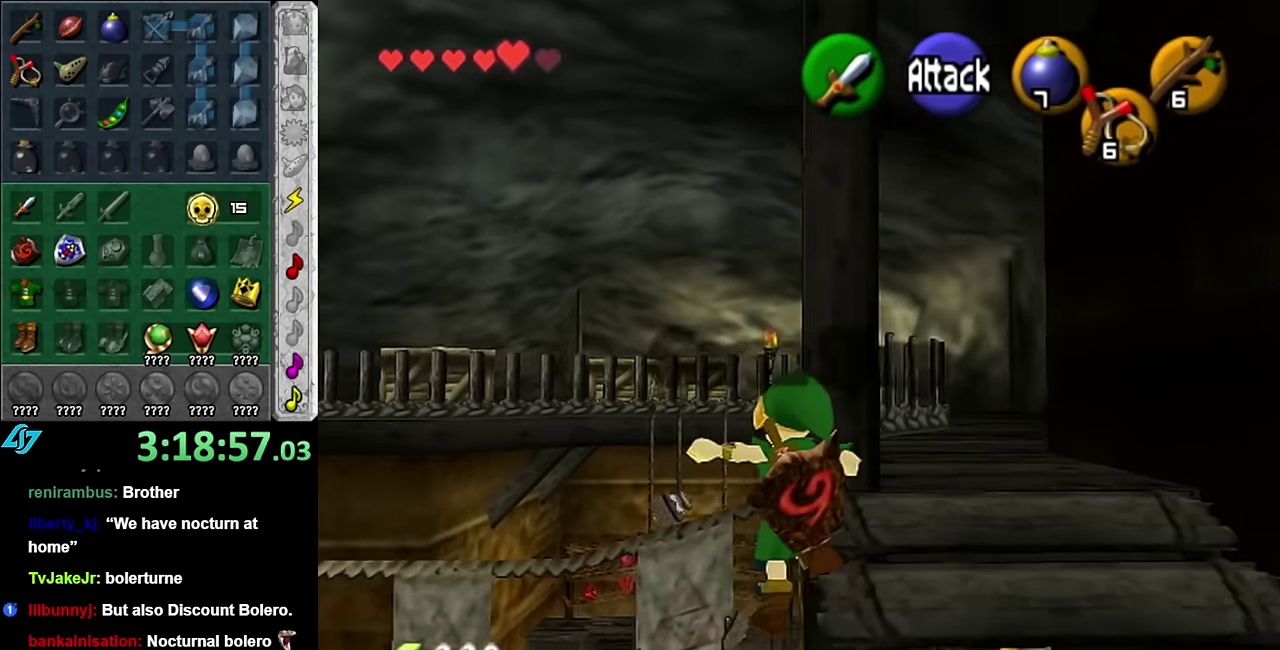
{"buttons": [], "left_stick": "up", "right_stick": "center", "events": [[133, "left_stick", "up"]]}
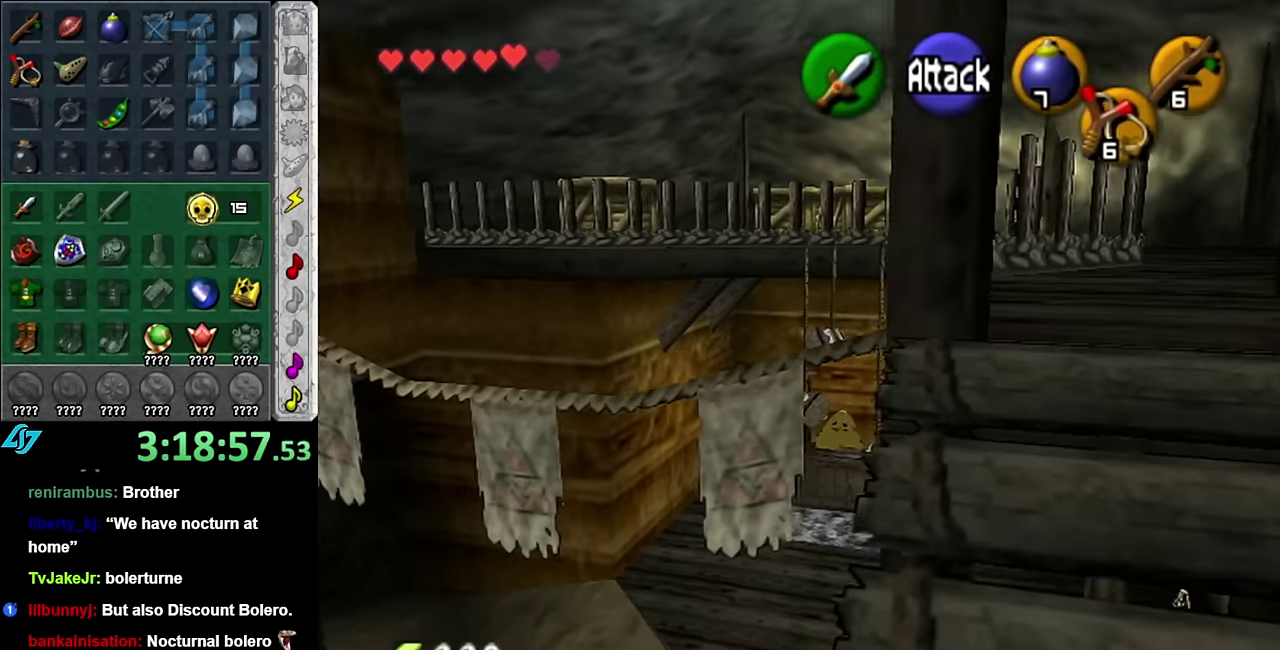
{"buttons": [], "left_stick": "up", "right_stick": "center", "events": [[50, "A", "down"], [166, "A", "up"], [266, "A", "down"], [383, "A", "up"]]}
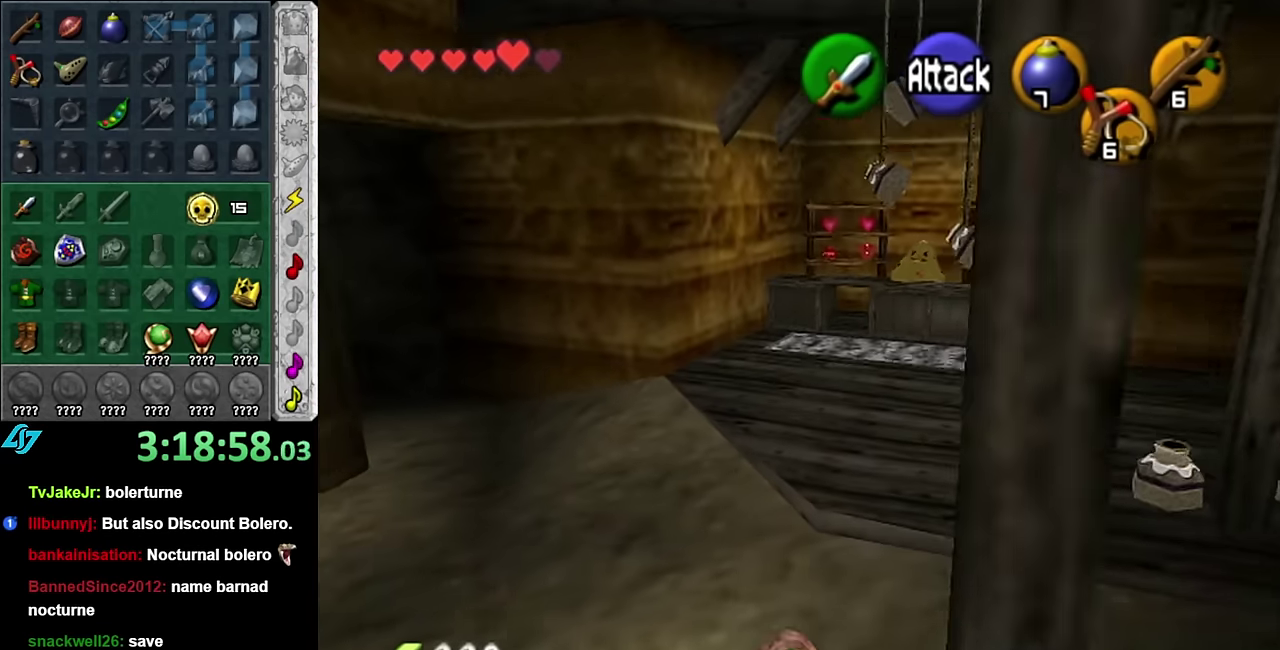
{"buttons": [], "left_stick": "up-right", "right_stick": "center", "events": [[300, "left_stick", "up-right"]]}
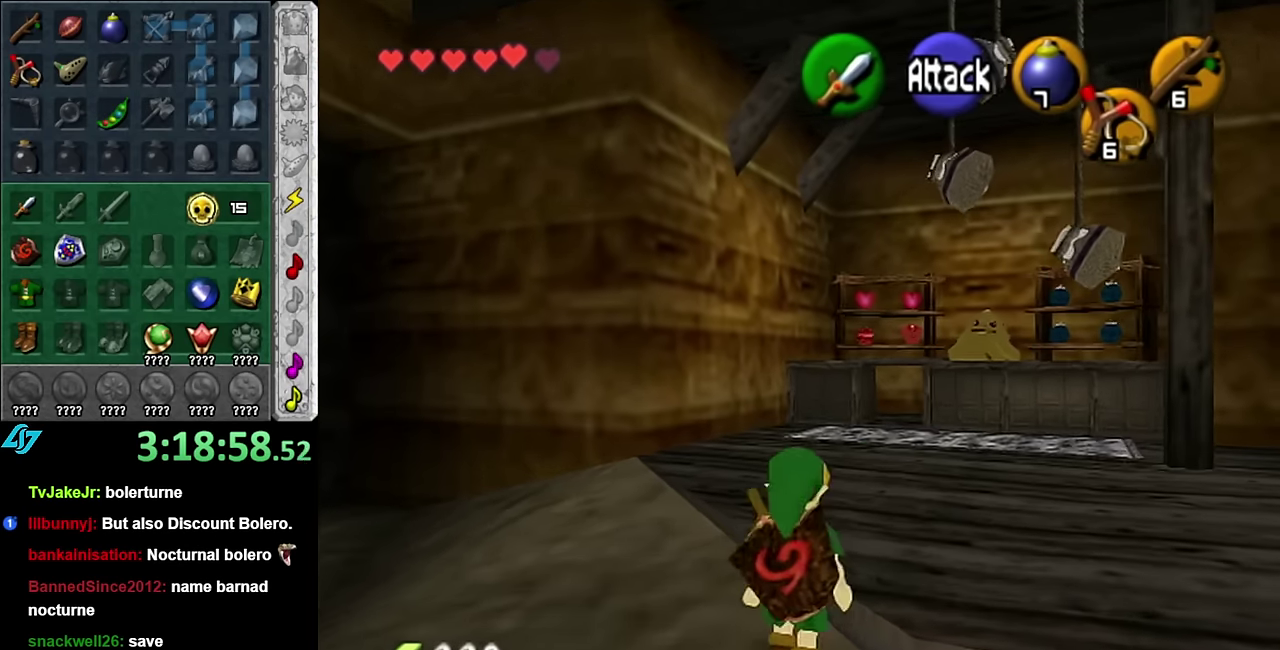
{"buttons": [], "left_stick": "up", "right_stick": "center", "events": [[16, "A", "down"], [200, "A", "up"], [266, "left_stick", "up"]]}
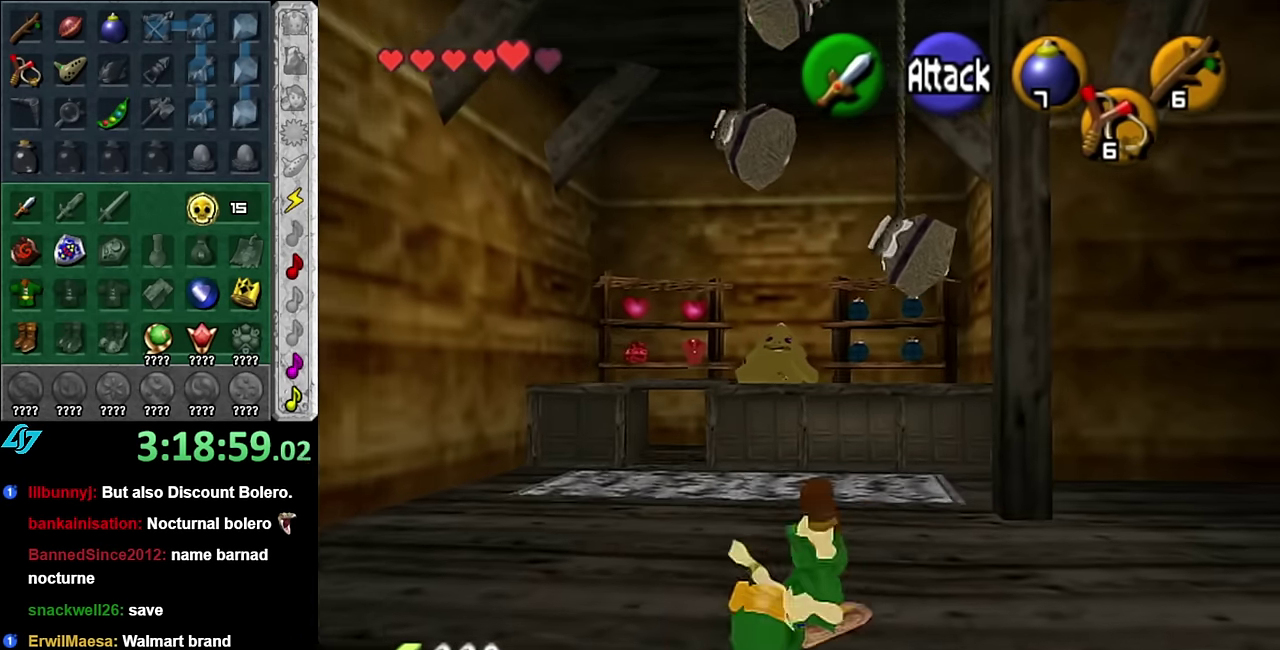
{"buttons": [], "left_stick": "up", "right_stick": "center", "events": [[50, "left_stick", "up-left"], [450, "left_stick", "up"]]}
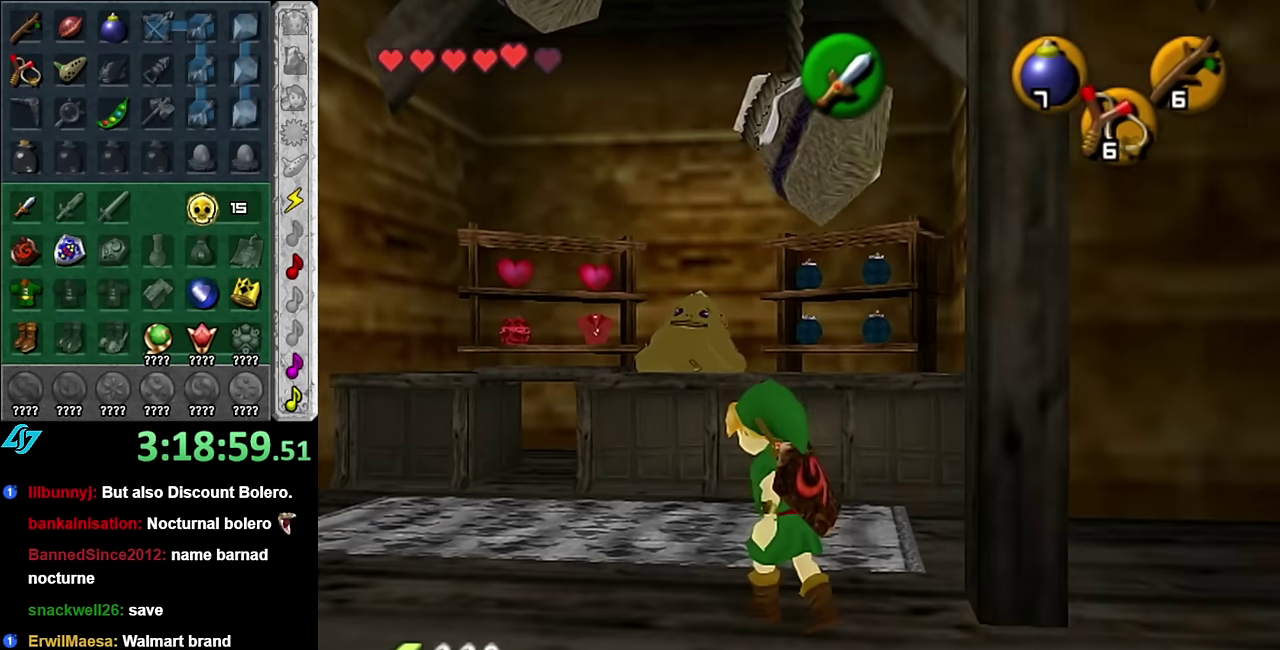
{"buttons": [], "left_stick": "center", "right_stick": "center", "events": [[350, "A", "down"], [383, "left_stick", "center"], [416, "A", "up"]]}
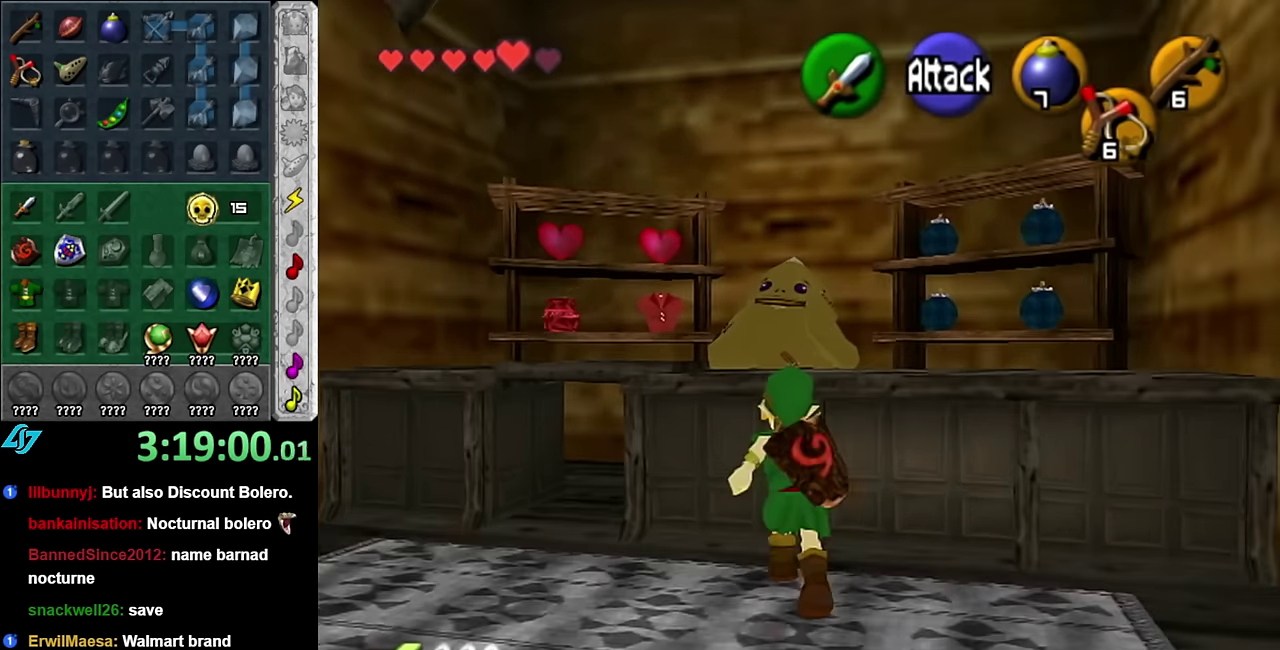
{"buttons": [], "left_stick": "left", "right_stick": "center", "events": [[50, "A", "down"], [100, "A", "up"], [200, "A", "down"], [266, "A", "up"], [300, "left_stick", "left"]]}
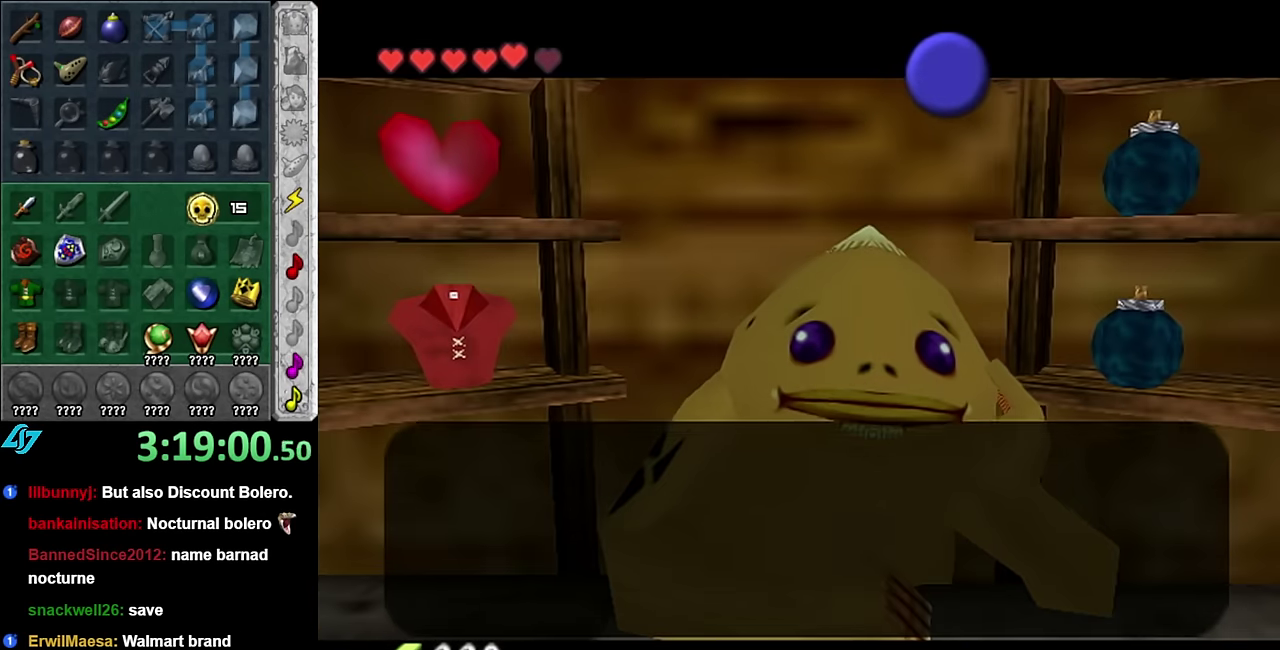
{"buttons": [], "left_stick": "left", "right_stick": "center", "events": [[133, "A", "down"], [266, "A", "up"]]}
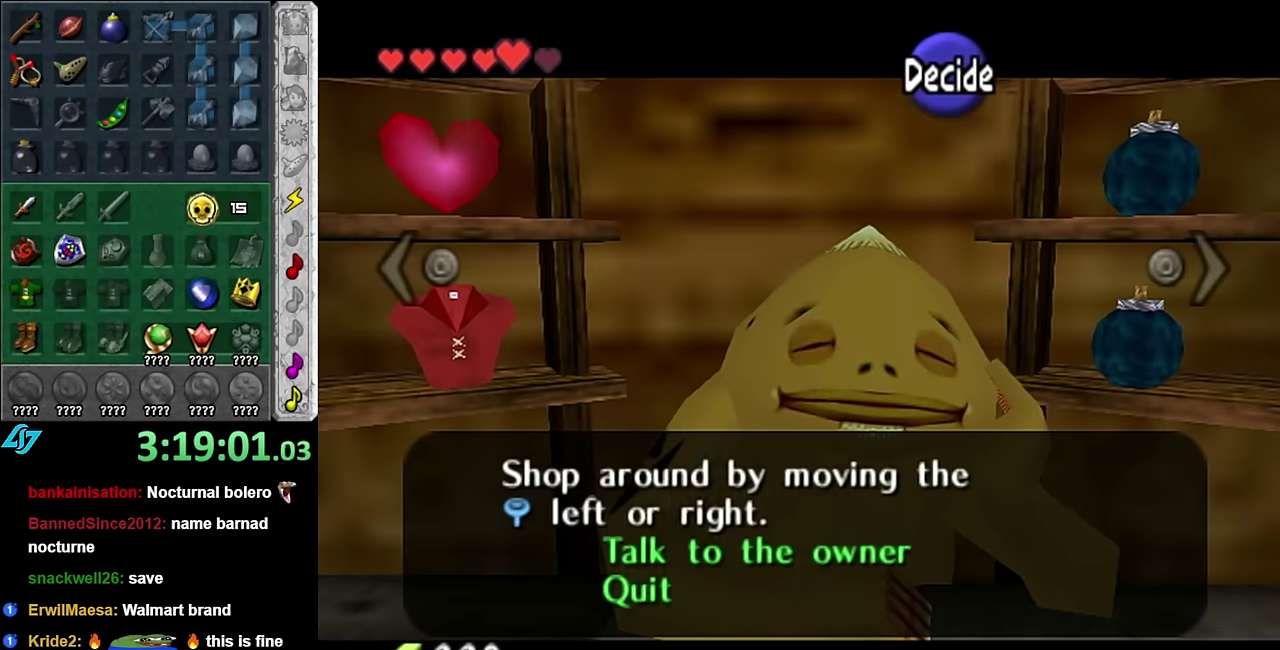
{"buttons": [], "left_stick": "center", "right_stick": "center", "events": [[266, "left_stick", "center"]]}
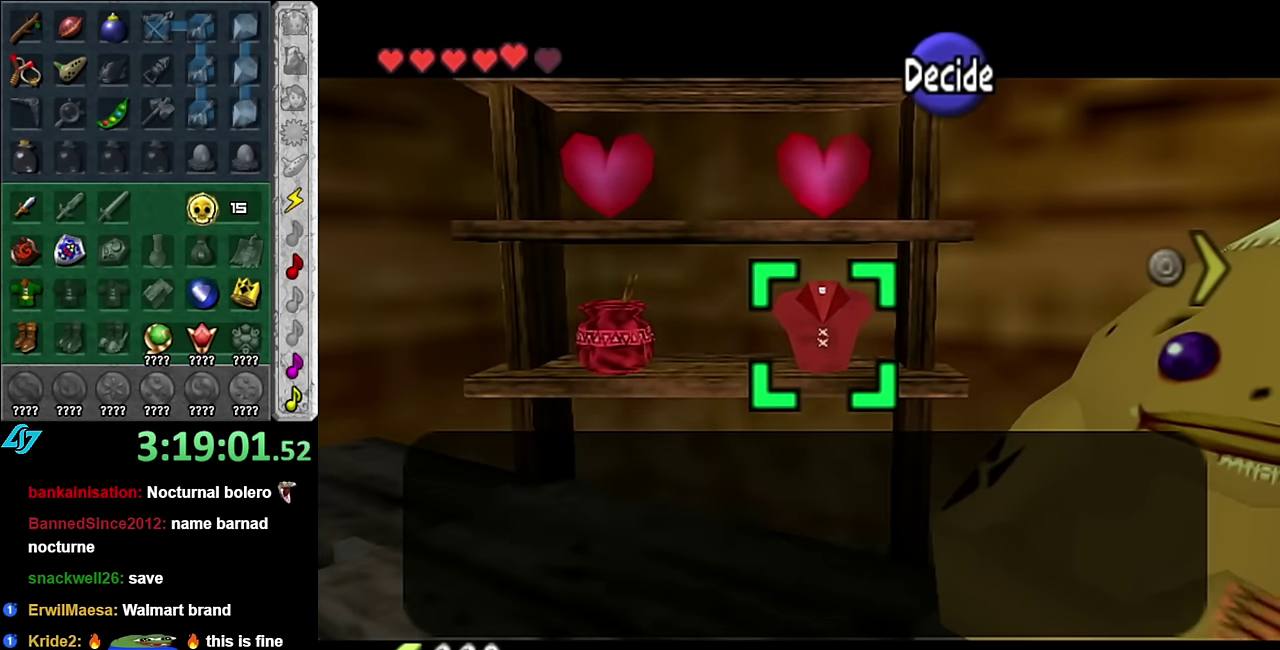
{"buttons": [], "left_stick": "center", "right_stick": "center", "events": []}
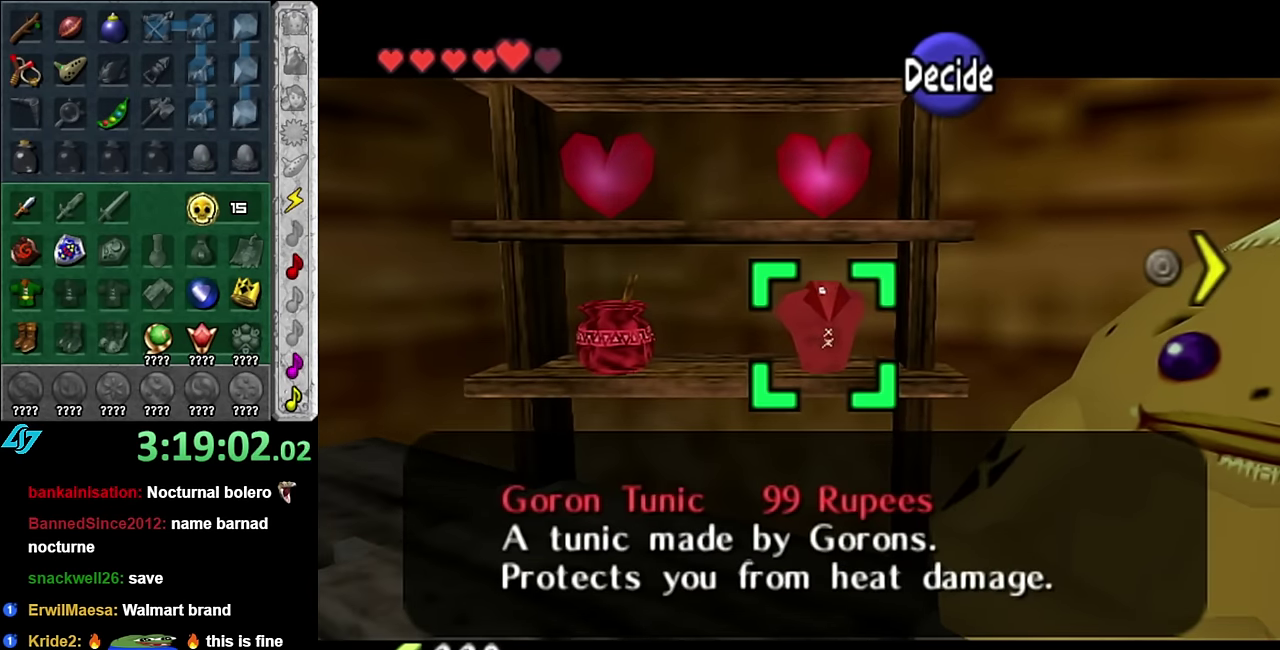
{"buttons": [], "left_stick": "center", "right_stick": "center", "events": [[83, "A", "down"], [166, "A", "up"], [266, "A", "down"], [333, "A", "up"], [416, "A", "down"], [483, "A", "up"]]}
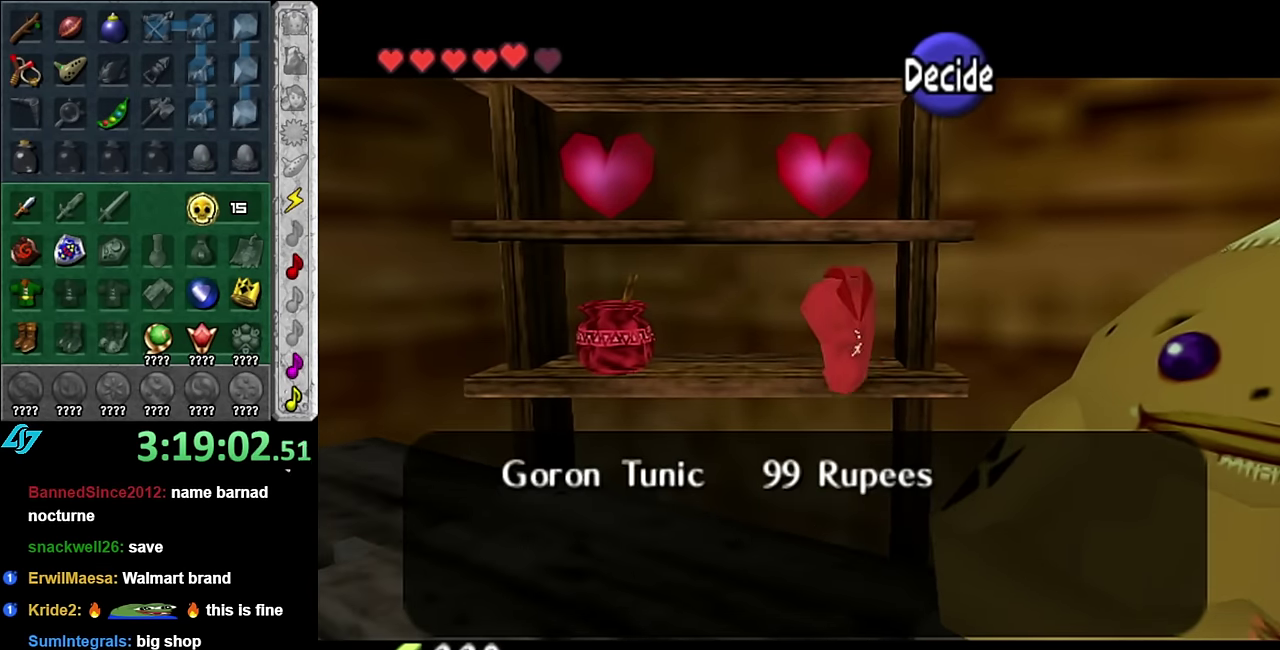
{"buttons": [], "left_stick": "center", "right_stick": "center", "events": [[83, "A", "down"], [166, "A", "up"], [233, "A", "down"], [300, "A", "up"], [383, "A", "down"], [450, "A", "up"]]}
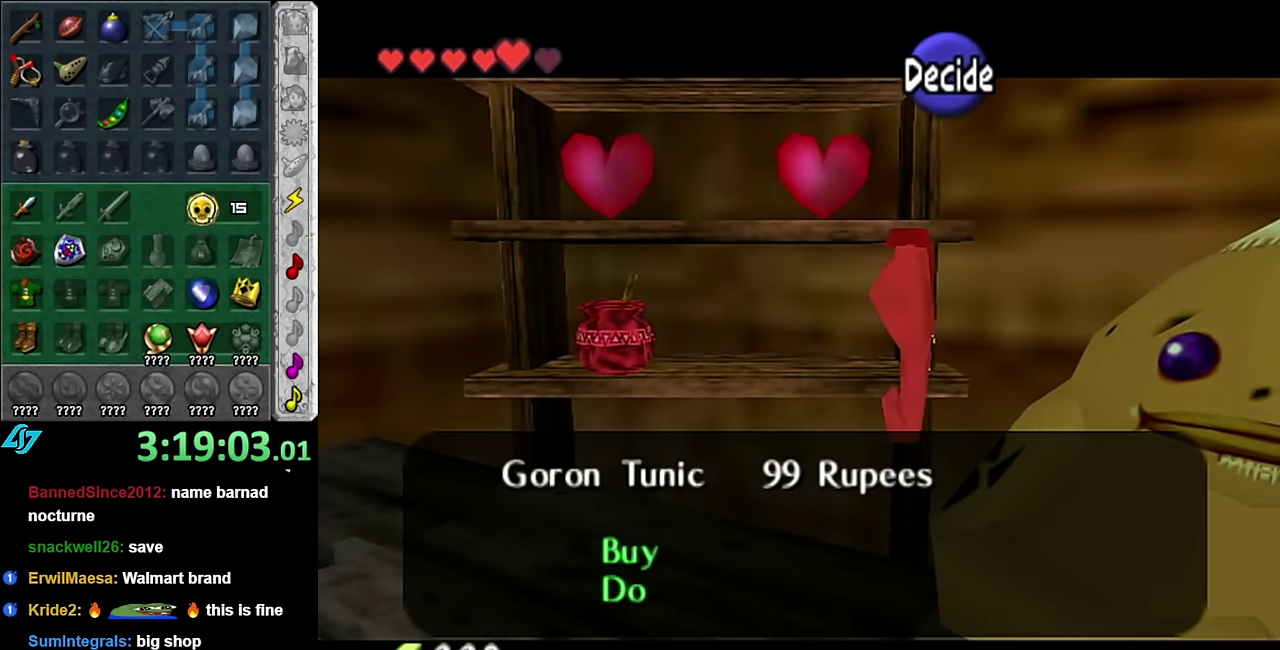
{"buttons": [], "left_stick": "center", "right_stick": "center", "events": [[50, "A", "down"], [133, "A", "up"], [200, "A", "down"], [266, "A", "up"], [350, "A", "down"], [416, "A", "up"]]}
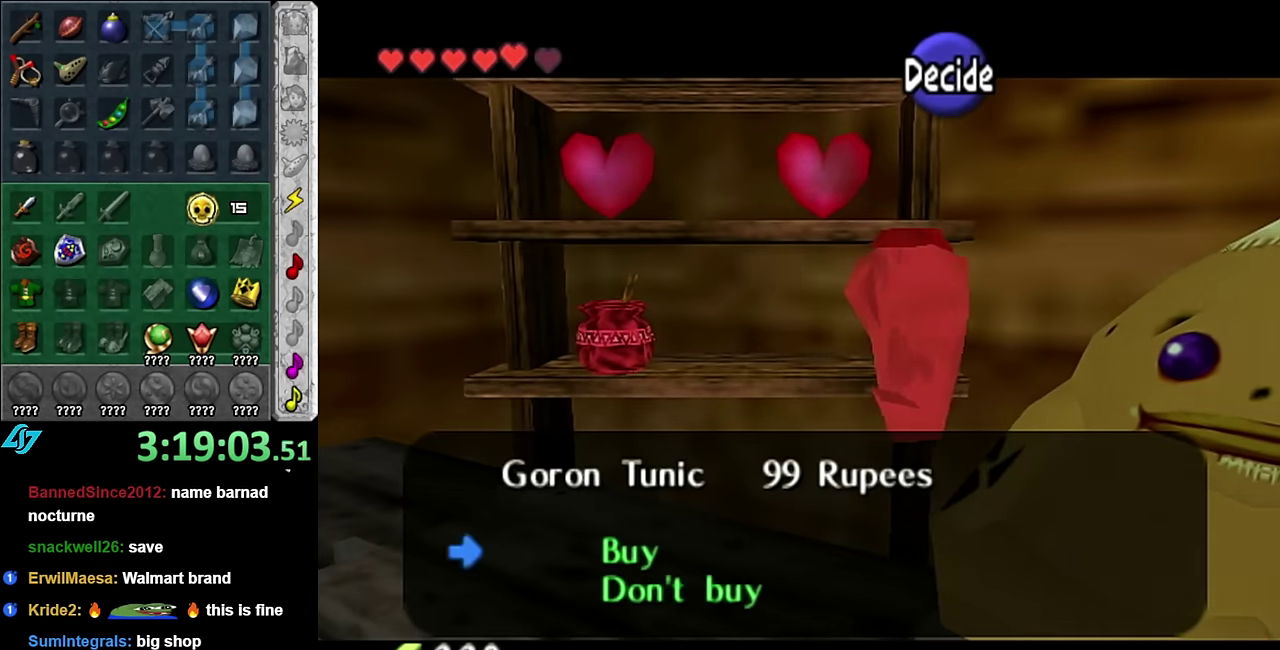
{"buttons": [], "left_stick": "down", "right_stick": "center", "events": [[384, "left_stick", "down"]]}
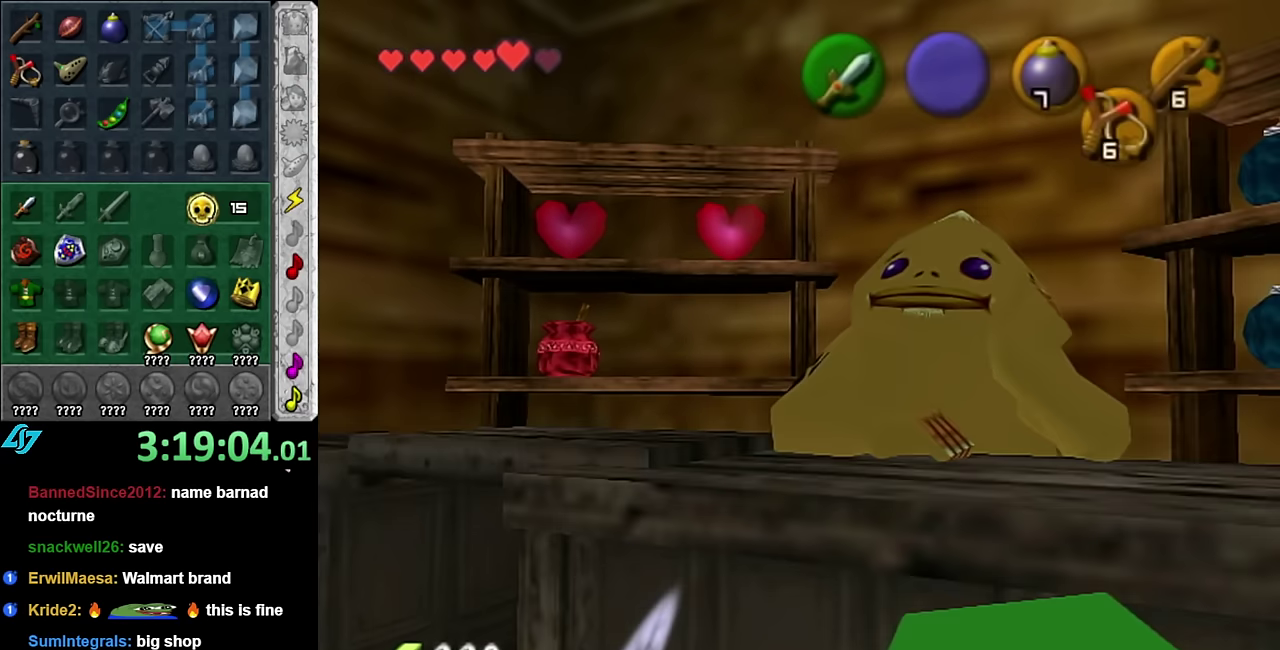
{"buttons": ["B"], "left_stick": "center", "right_stick": "center", "events": [[450, "left_stick", "center"], [484, "B", "down"]]}
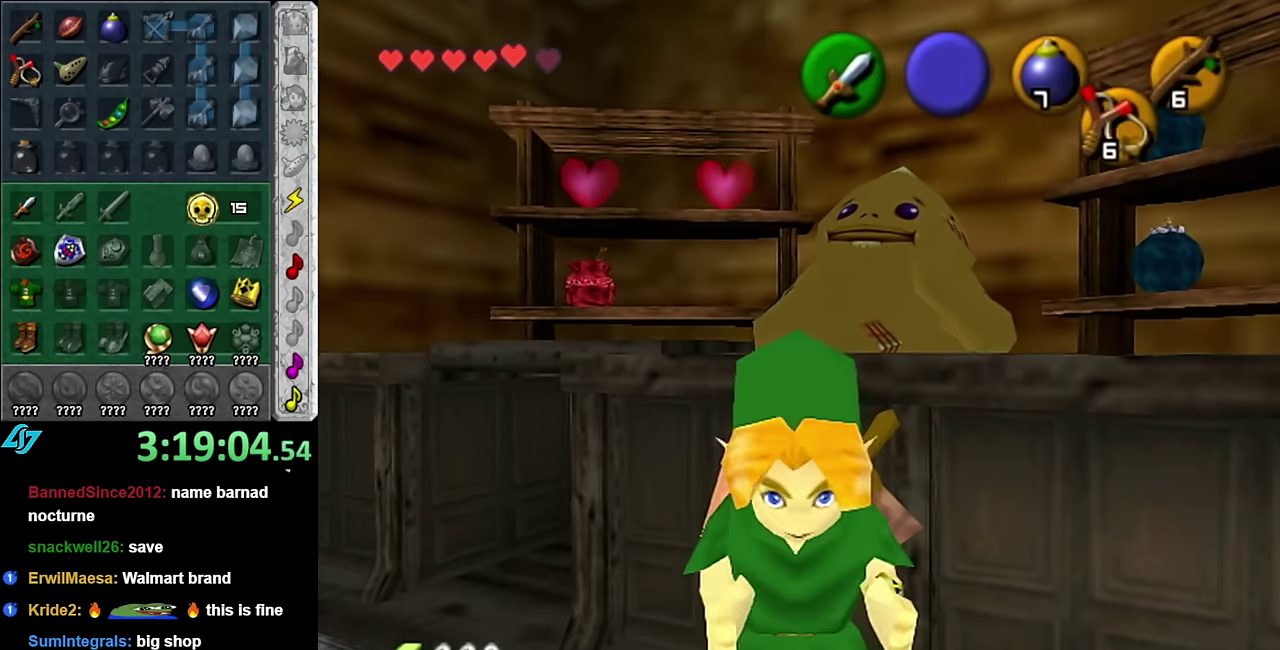
{"buttons": [], "left_stick": "down", "right_stick": "center", "events": [[67, "B", "up"], [134, "B", "down"], [234, "B", "up"], [300, "left_stick", "down"], [334, "B", "down"], [417, "B", "up"]]}